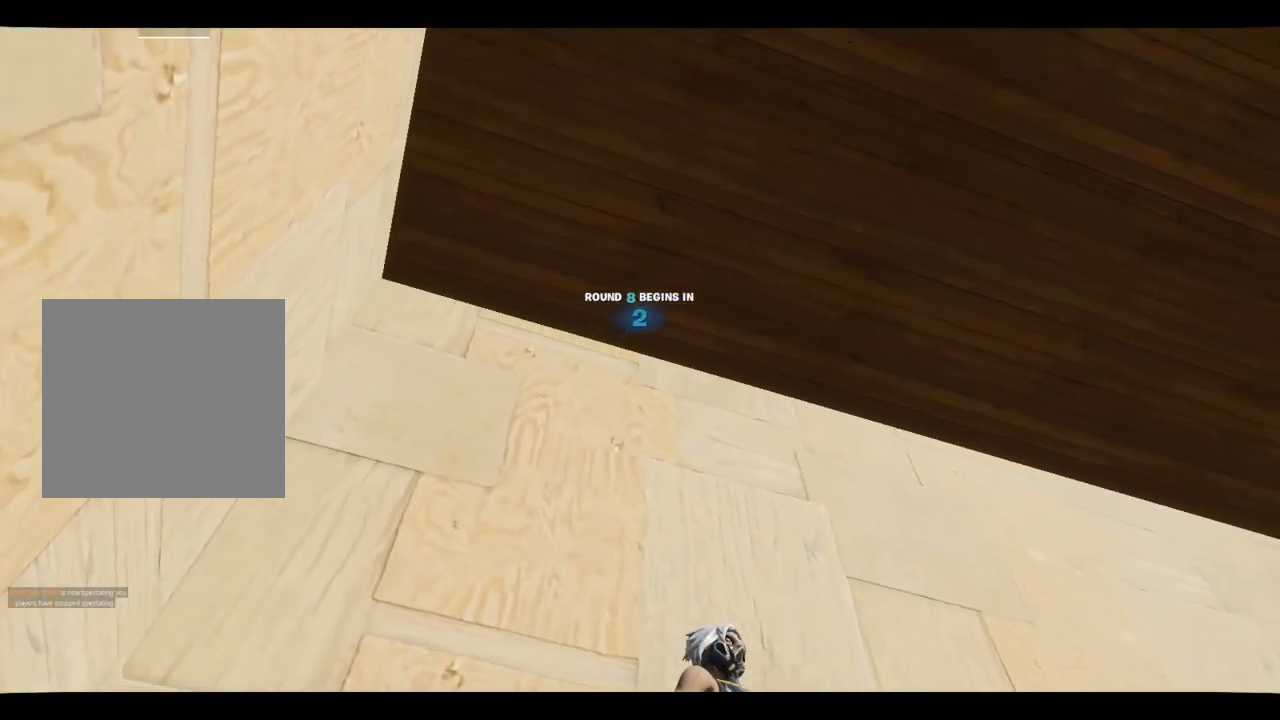
Gameplay with a controller (Xbox layout); each line is a JSON object with the inputs held at the frame after it. "events" lists button and stick changes between this image and that frame as [ms after this image, input, new state], when the widget could be followed in between.
{"buttons": [], "left_stick": "center", "right_stick": "down-right", "events": [[250, "L1", "down"], [283, "L1", "up"], [367, "right_stick", "down-right"]]}
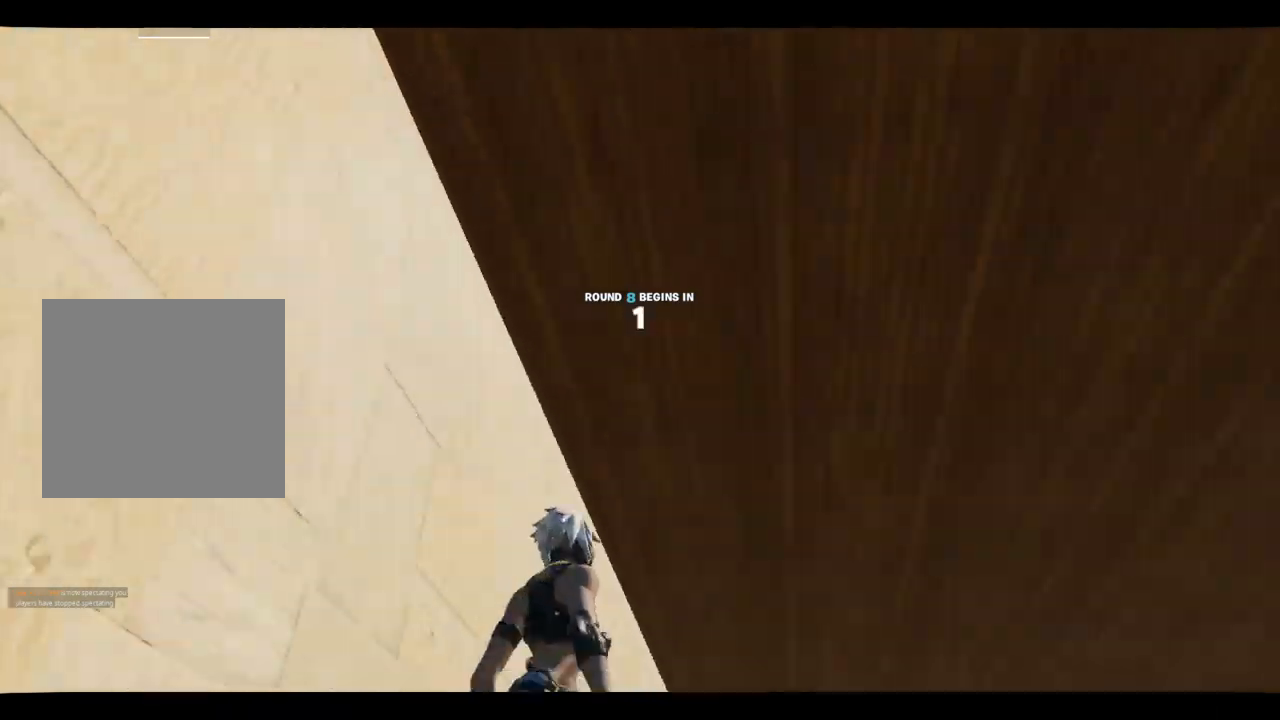
{"buttons": [], "left_stick": "center", "right_stick": "right", "events": [[350, "right_stick", "center"], [467, "right_stick", "right"]]}
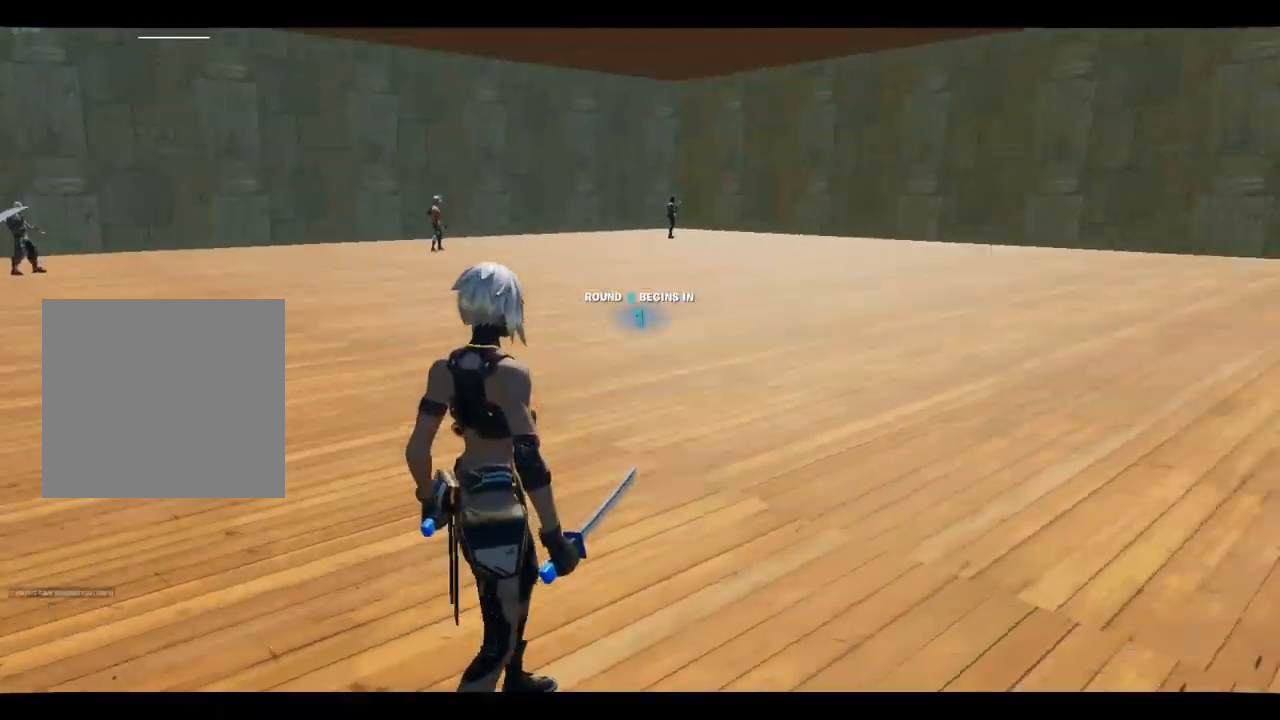
{"buttons": [], "left_stick": "center", "right_stick": "center", "events": [[83, "right_stick", "center"]]}
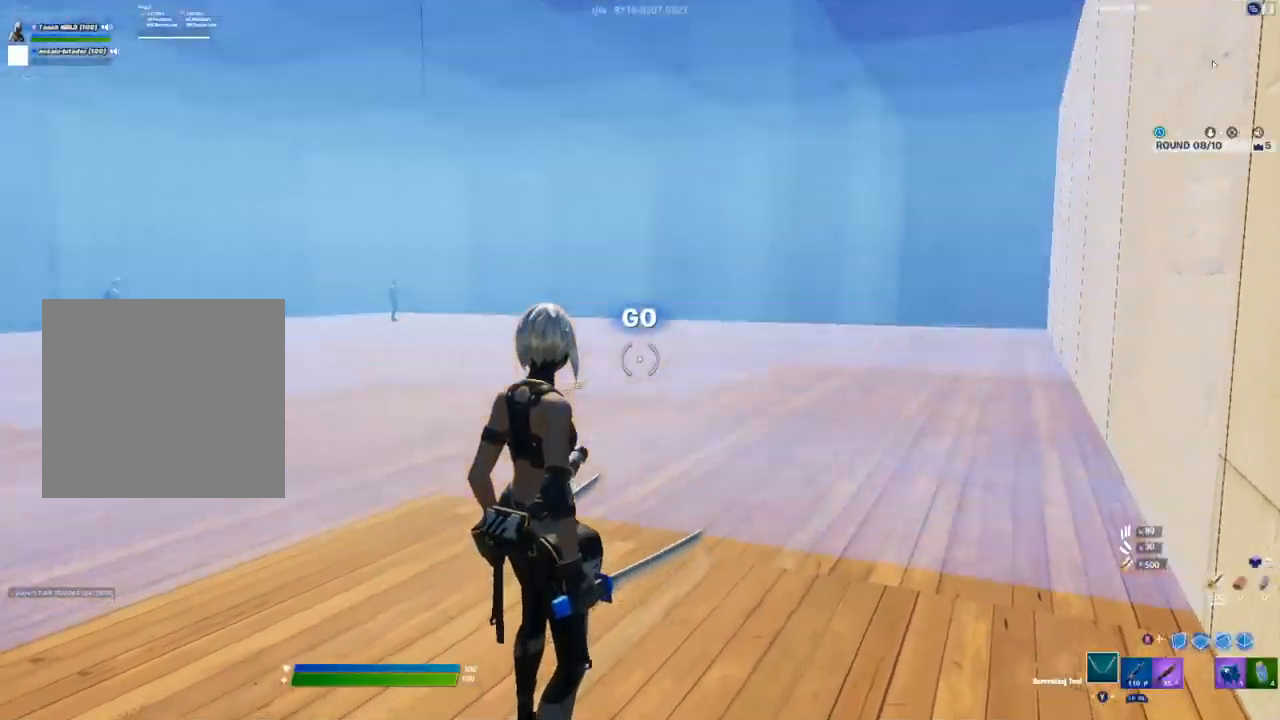
{"buttons": ["R2"], "left_stick": "center", "right_stick": "center", "events": [[33, "right_stick", "left"], [67, "R2", "down"], [150, "R2", "up"], [150, "right_stick", "up-right"], [233, "R1", "down"], [267, "right_stick", "up-left"], [317, "L1", "down"], [317, "right_stick", "center"], [350, "R1", "up"], [417, "L1", "up"], [417, "R2", "down"]]}
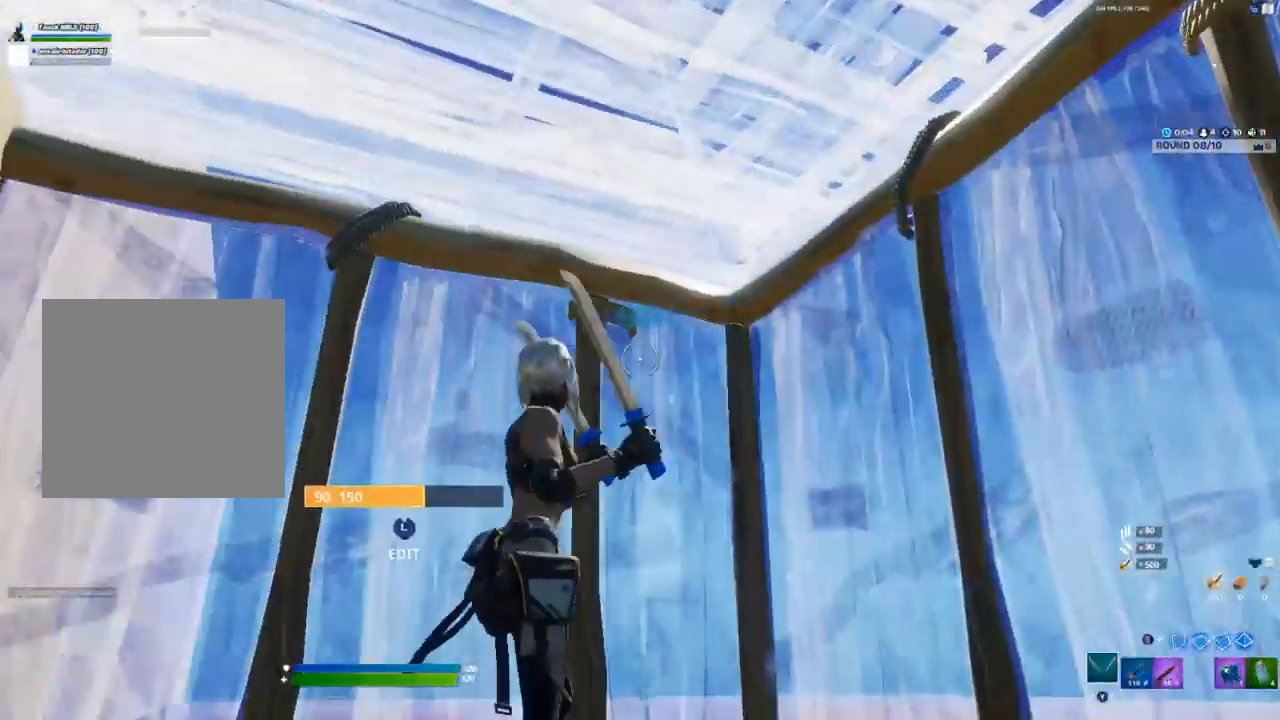
{"buttons": ["DPAD_LEFT"], "left_stick": "center", "right_stick": "center", "events": [[17, "R2", "up"], [283, "DPAD_UP", "down"], [383, "A", "down"], [383, "DPAD_UP", "up"], [450, "A", "up"], [500, "DPAD_LEFT", "down"]]}
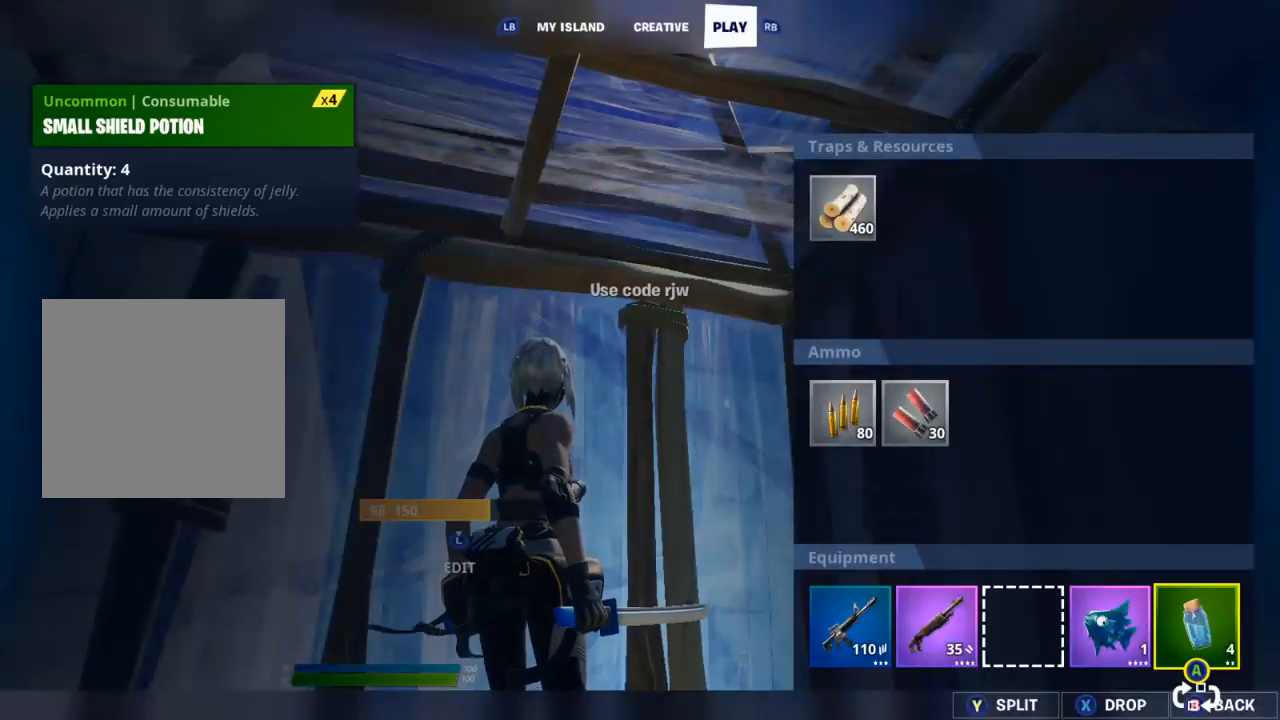
{"buttons": [], "left_stick": "center", "right_stick": "center", "events": [[83, "A", "down"], [83, "DPAD_LEFT", "up"], [133, "A", "up"], [200, "DPAD_RIGHT", "down"], [283, "DPAD_RIGHT", "up"], [333, "DPAD_RIGHT", "down"], [433, "A", "down"], [433, "DPAD_RIGHT", "up"], [483, "A", "up"]]}
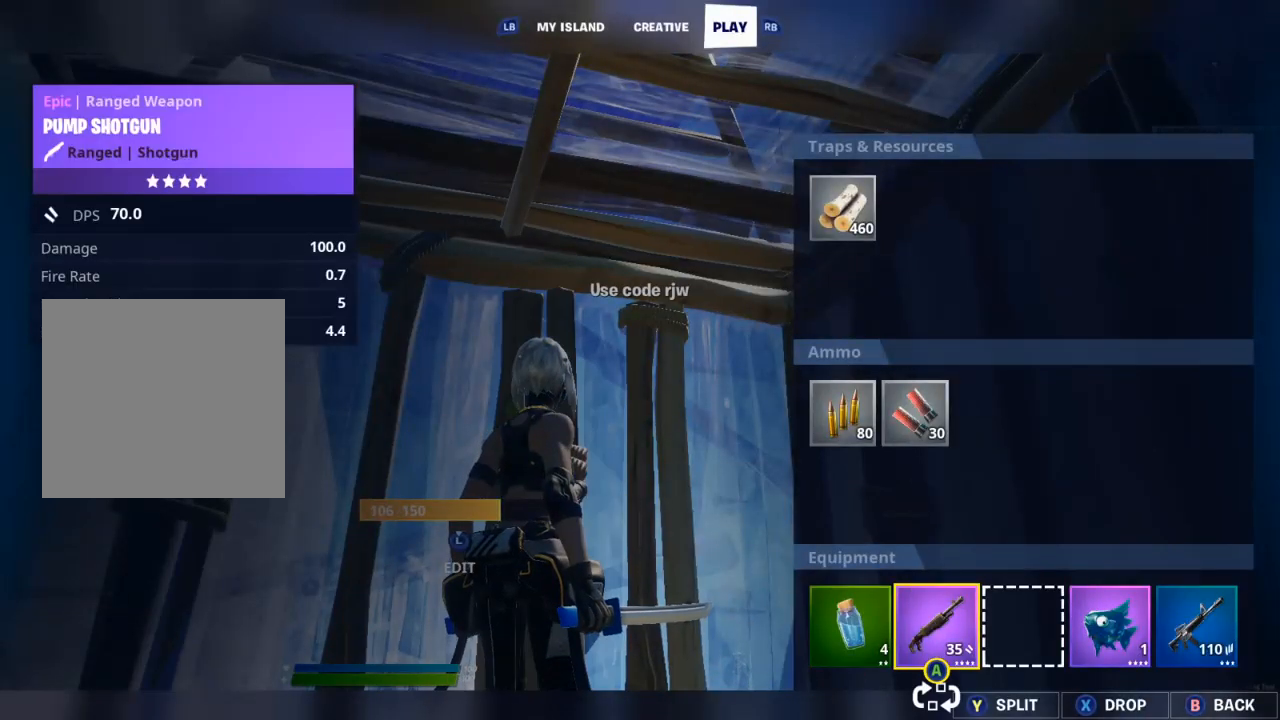
{"buttons": ["A", "DPAD_RIGHT"], "left_stick": "center", "right_stick": "center", "events": [[33, "DPAD_LEFT", "down"], [83, "A", "down"], [117, "DPAD_LEFT", "up"], [133, "A", "up"], [250, "DPAD_RIGHT", "down"], [350, "A", "down"], [350, "DPAD_RIGHT", "up"], [417, "A", "up"], [417, "DPAD_RIGHT", "down"], [500, "A", "down"]]}
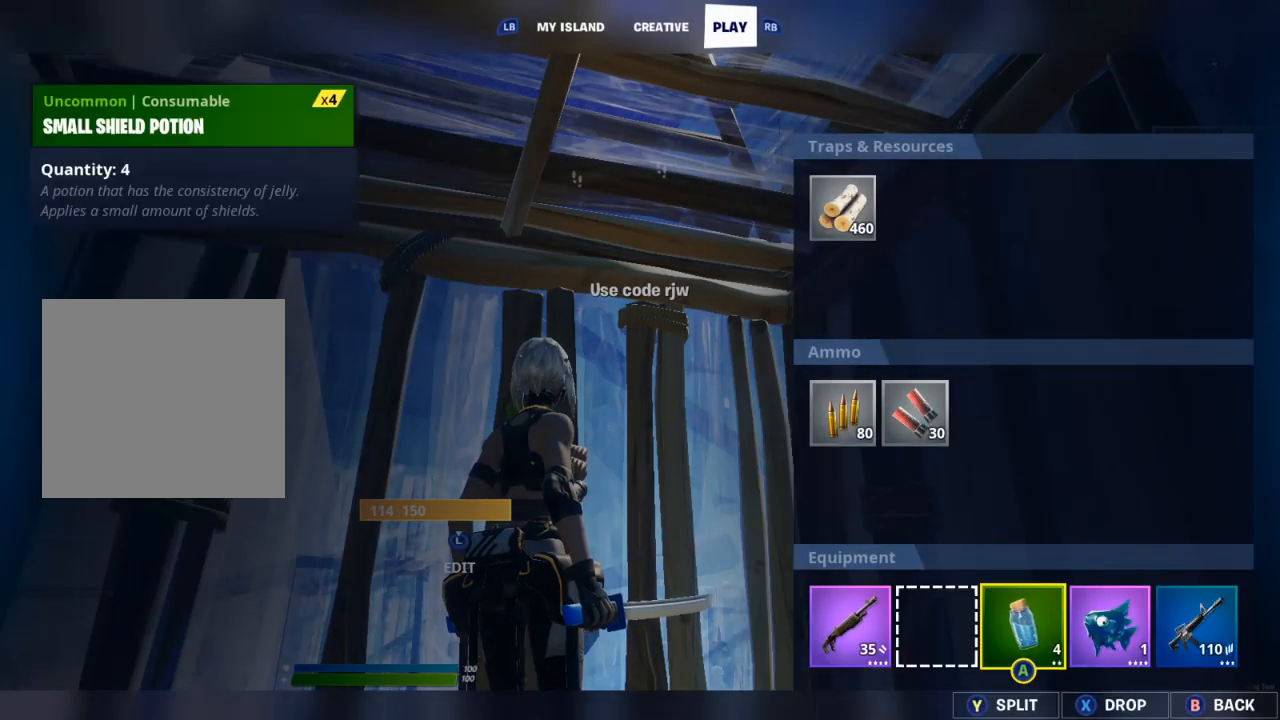
{"buttons": [], "left_stick": "center", "right_stick": "down", "events": [[17, "DPAD_RIGHT", "up"], [67, "A", "up"], [317, "right_stick", "down"]]}
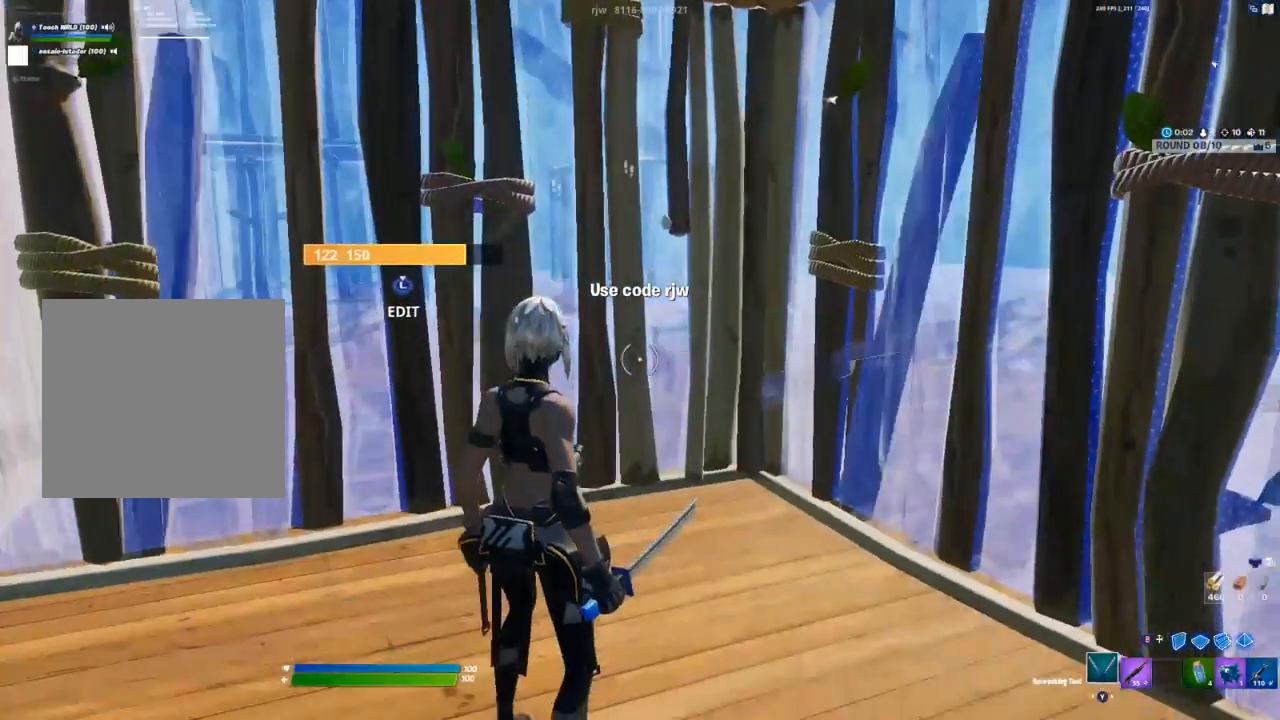
{"buttons": [], "left_stick": "center", "right_stick": "center", "events": [[50, "right_stick", "center"], [133, "R1", "down"], [133, "right_stick", "up"], [183, "R1", "up"], [217, "right_stick", "center"]]}
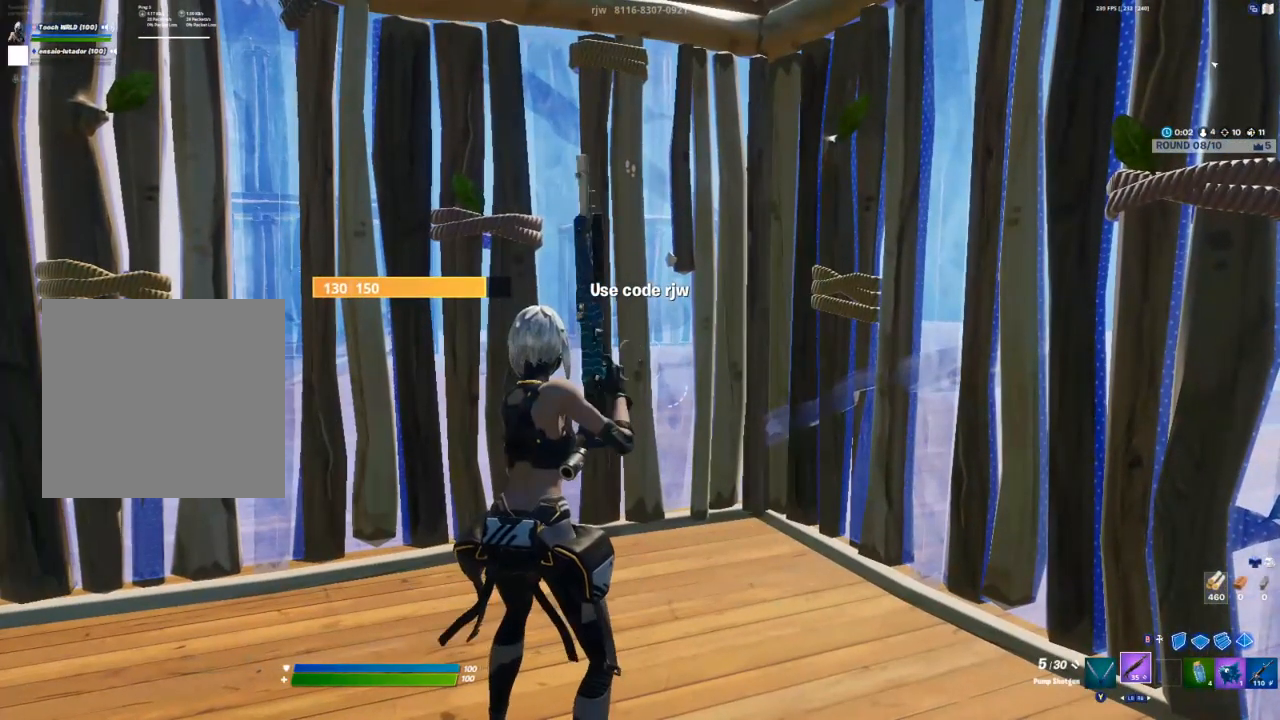
{"buttons": [], "left_stick": "center", "right_stick": "center", "events": [[133, "X", "down"], [200, "X", "up"], [283, "X", "down"], [333, "X", "up"]]}
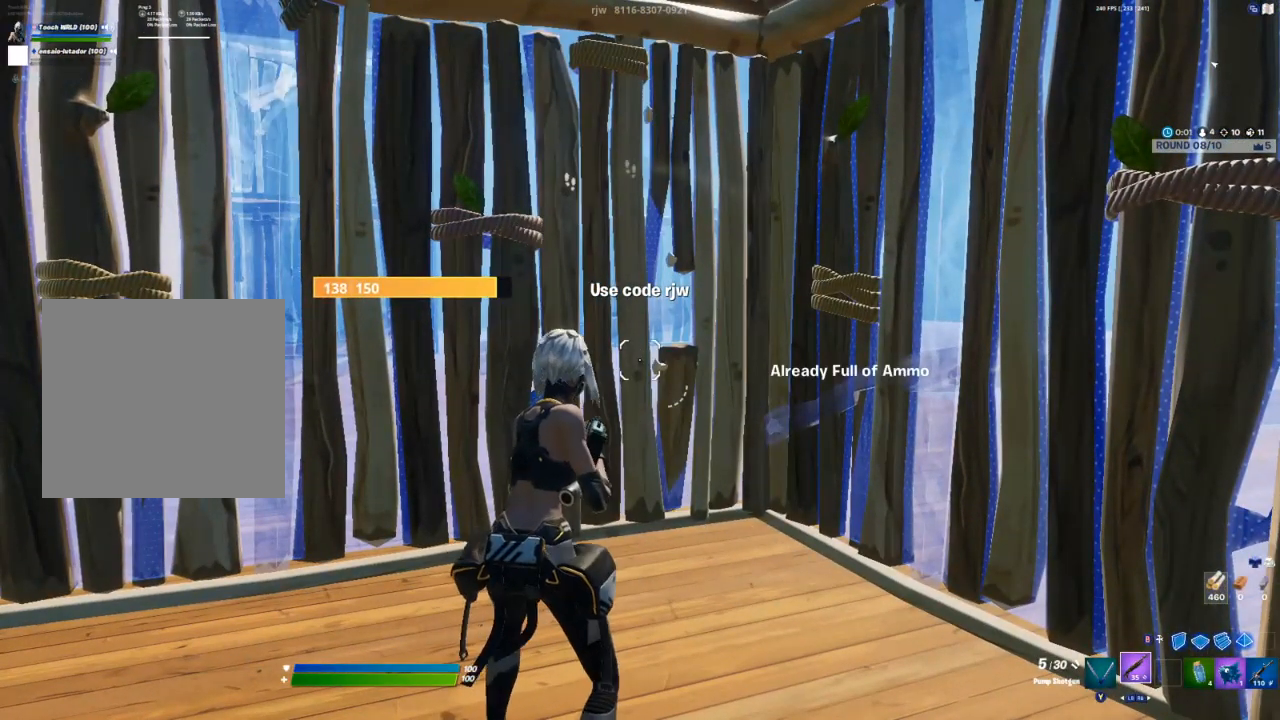
{"buttons": [], "left_stick": "center", "right_stick": "center", "events": []}
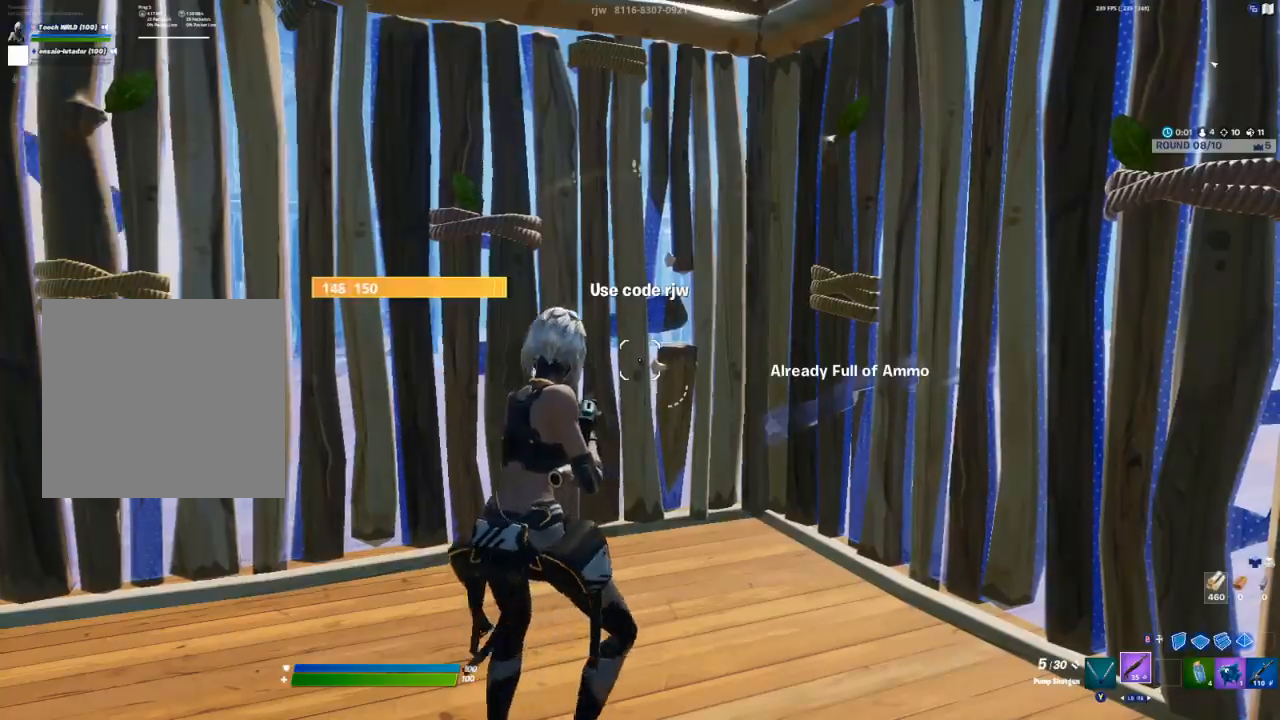
{"buttons": [], "left_stick": "center", "right_stick": "center", "events": []}
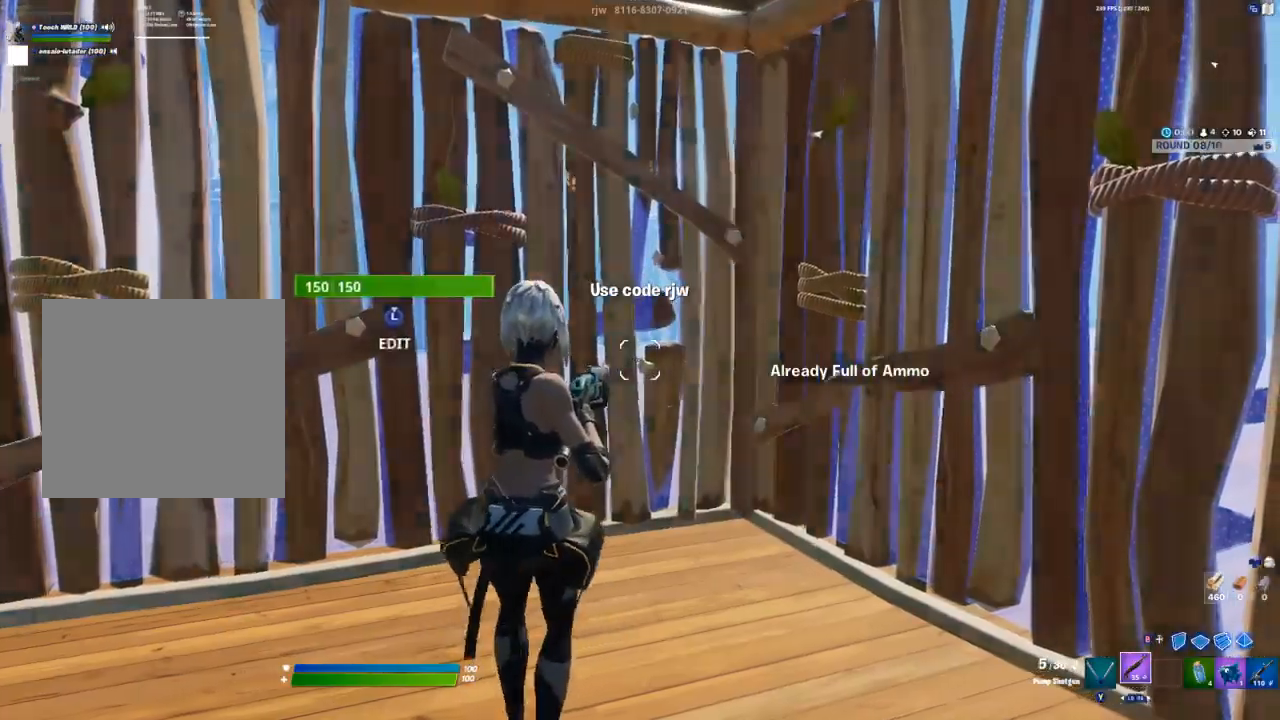
{"buttons": [], "left_stick": "right", "right_stick": "center", "events": [[217, "left_stick", "right"], [350, "right_stick", "right"], [483, "right_stick", "center"]]}
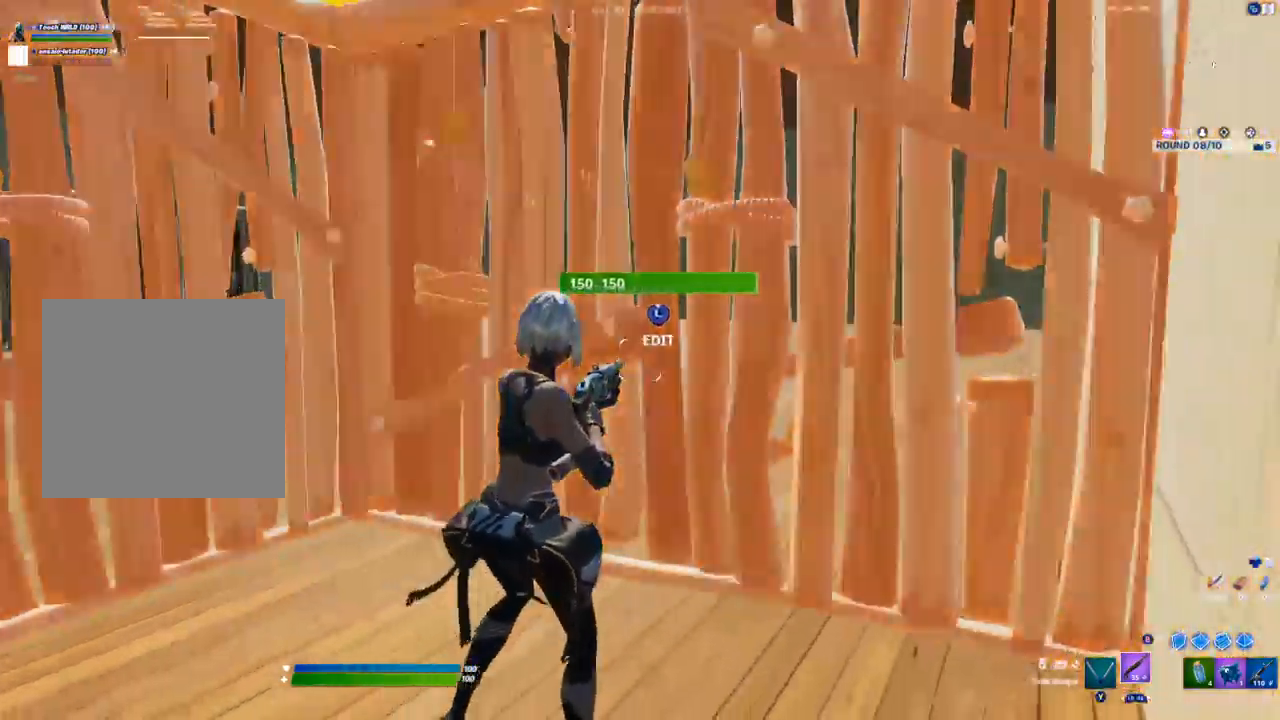
{"buttons": [], "left_stick": "right", "right_stick": "up", "events": [[33, "Y", "down"], [100, "Y", "up"], [300, "L3", "down"], [333, "right_stick", "down"], [350, "R2", "down"], [400, "right_stick", "left"], [417, "L3", "up"], [483, "R2", "up"], [483, "right_stick", "up"]]}
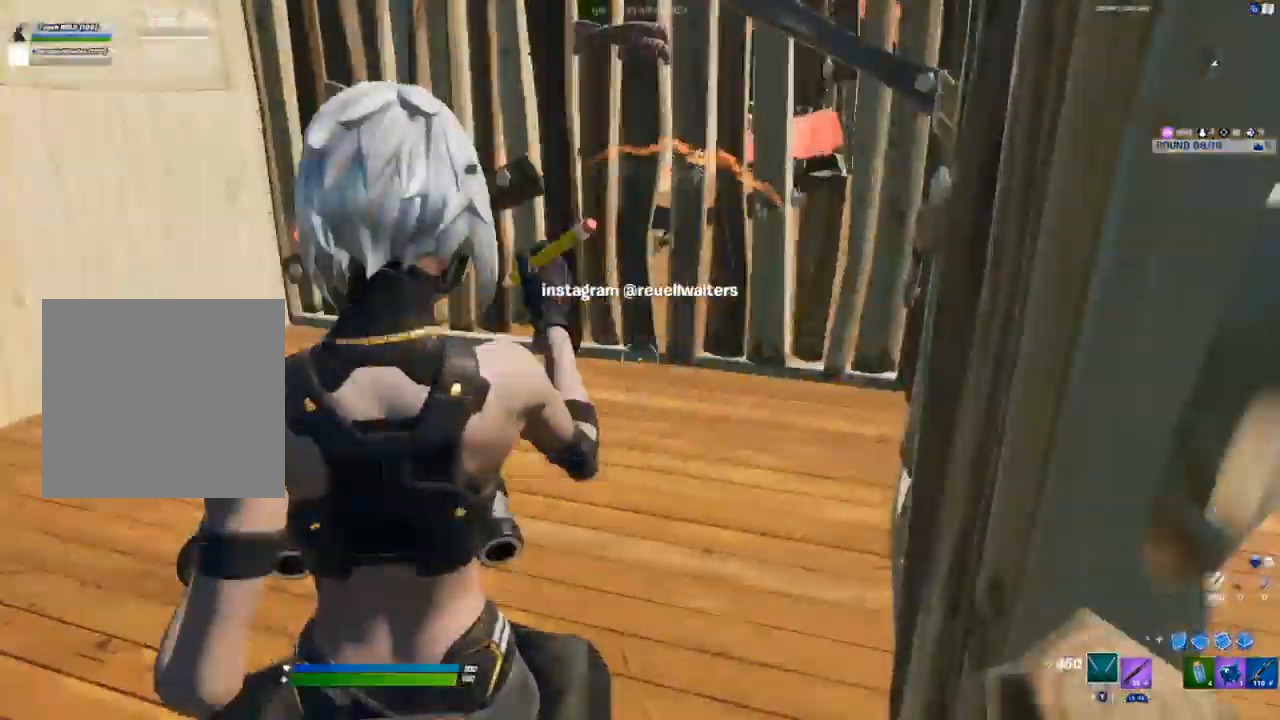
{"buttons": ["R2"], "left_stick": "up-right", "right_stick": "center", "events": [[67, "left_stick", "up-right"], [83, "right_stick", "right"], [217, "right_stick", "center"], [333, "A", "down"], [400, "R2", "down"], [467, "A", "up"]]}
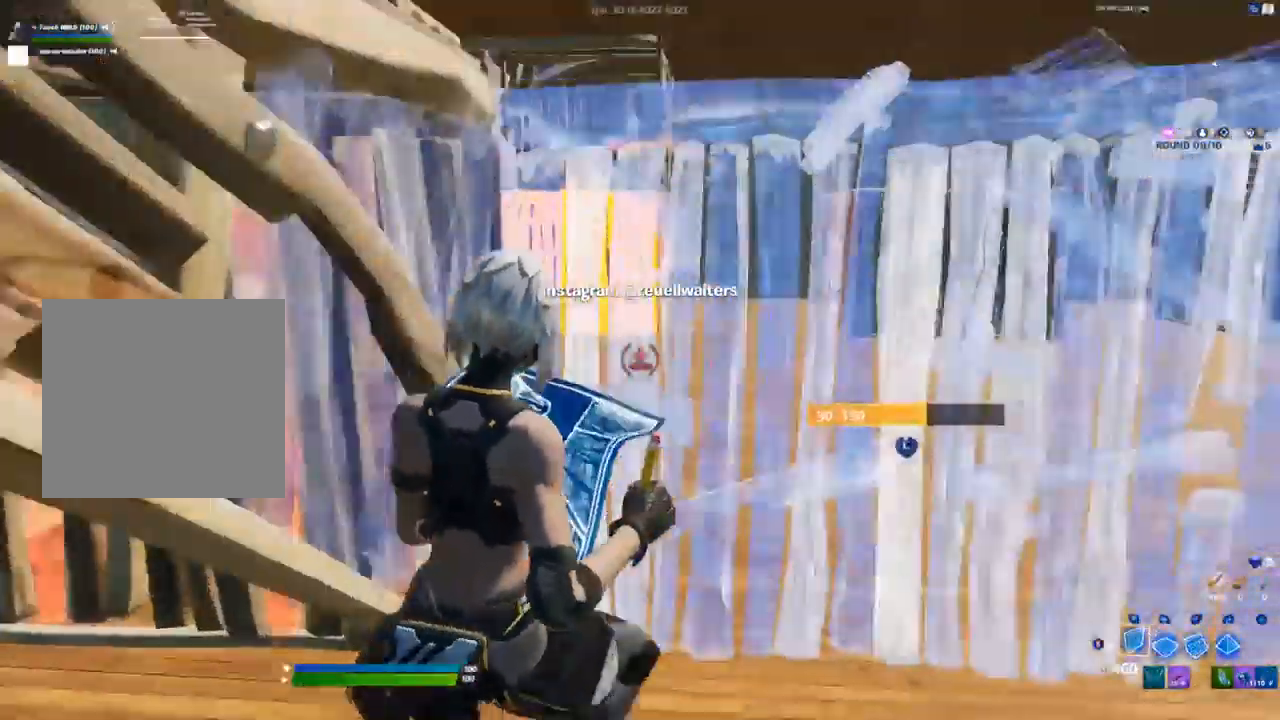
{"buttons": [], "left_stick": "right", "right_stick": "center", "events": [[50, "R2", "up"], [83, "L2", "down"], [200, "L2", "up"], [333, "left_stick", "right"], [350, "L1", "down"], [433, "L1", "up"]]}
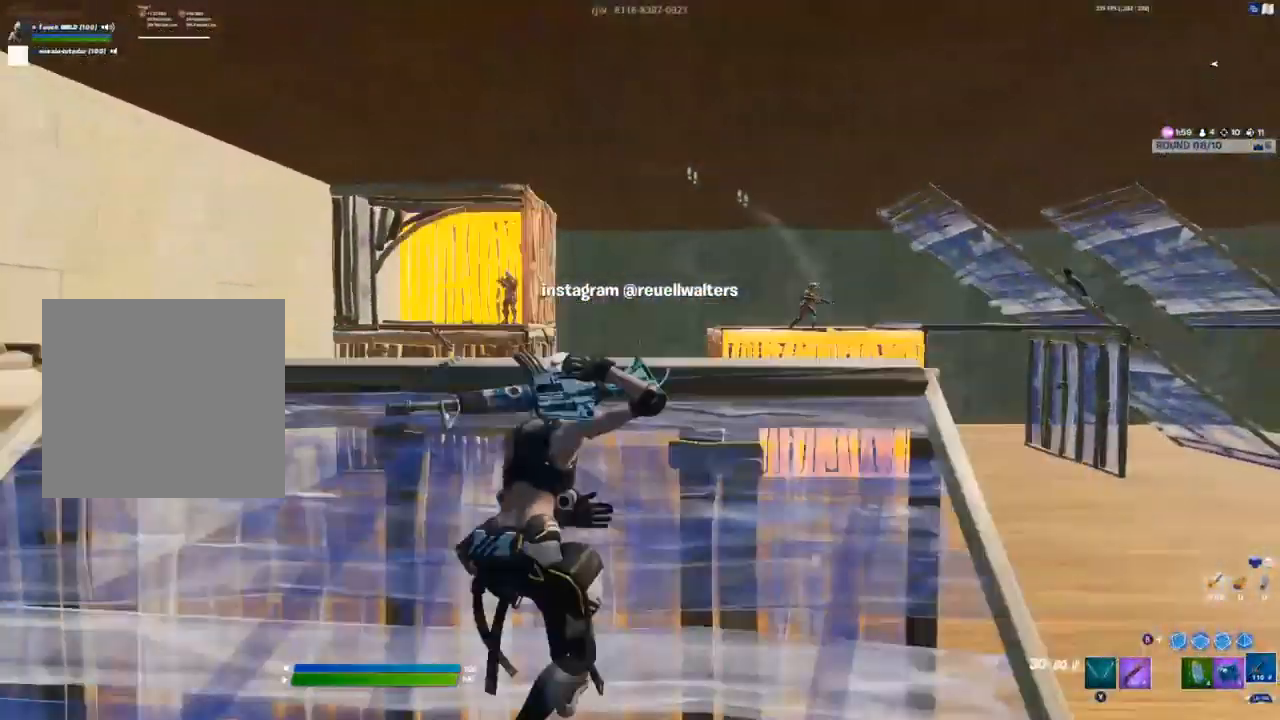
{"buttons": [], "left_stick": "down-left", "right_stick": "center", "events": [[83, "R3", "down"], [167, "R3", "up"], [233, "left_stick", "down-right"], [467, "left_stick", "down-left"]]}
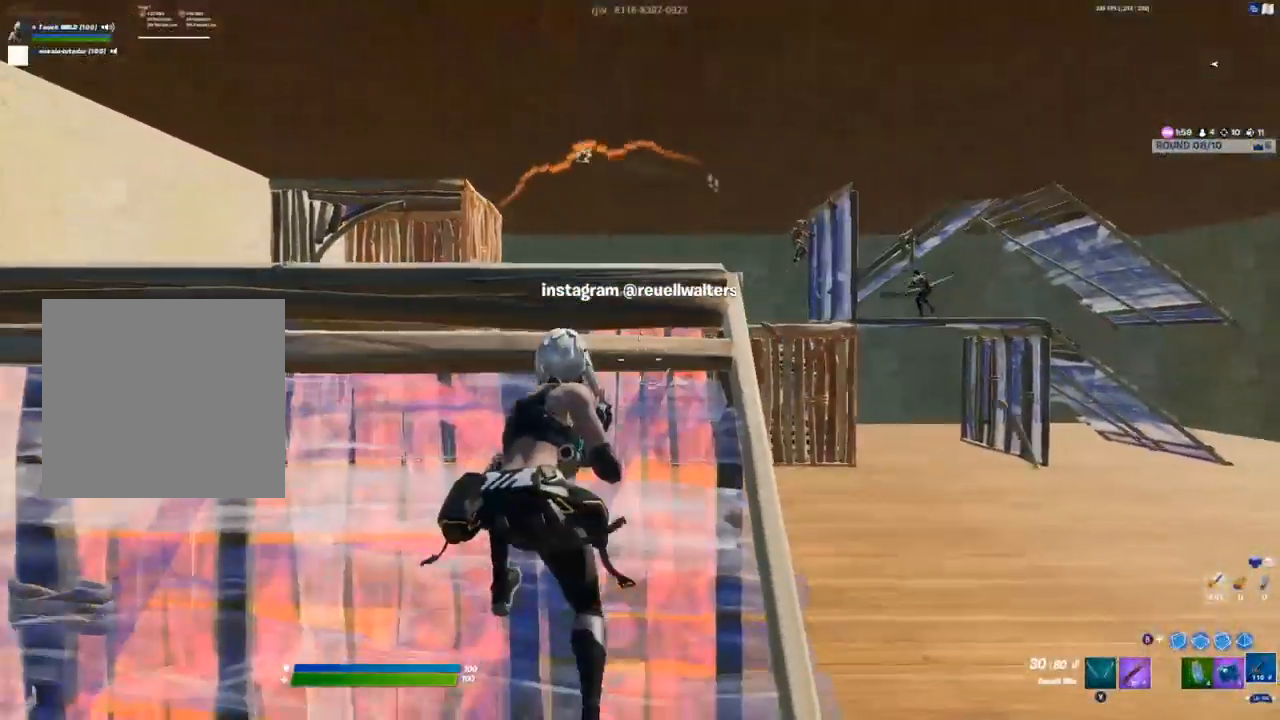
{"buttons": [], "left_stick": "left", "right_stick": "center", "events": [[50, "left_stick", "left"], [150, "left_stick", "center"], [267, "left_stick", "down-left"], [350, "left_stick", "left"]]}
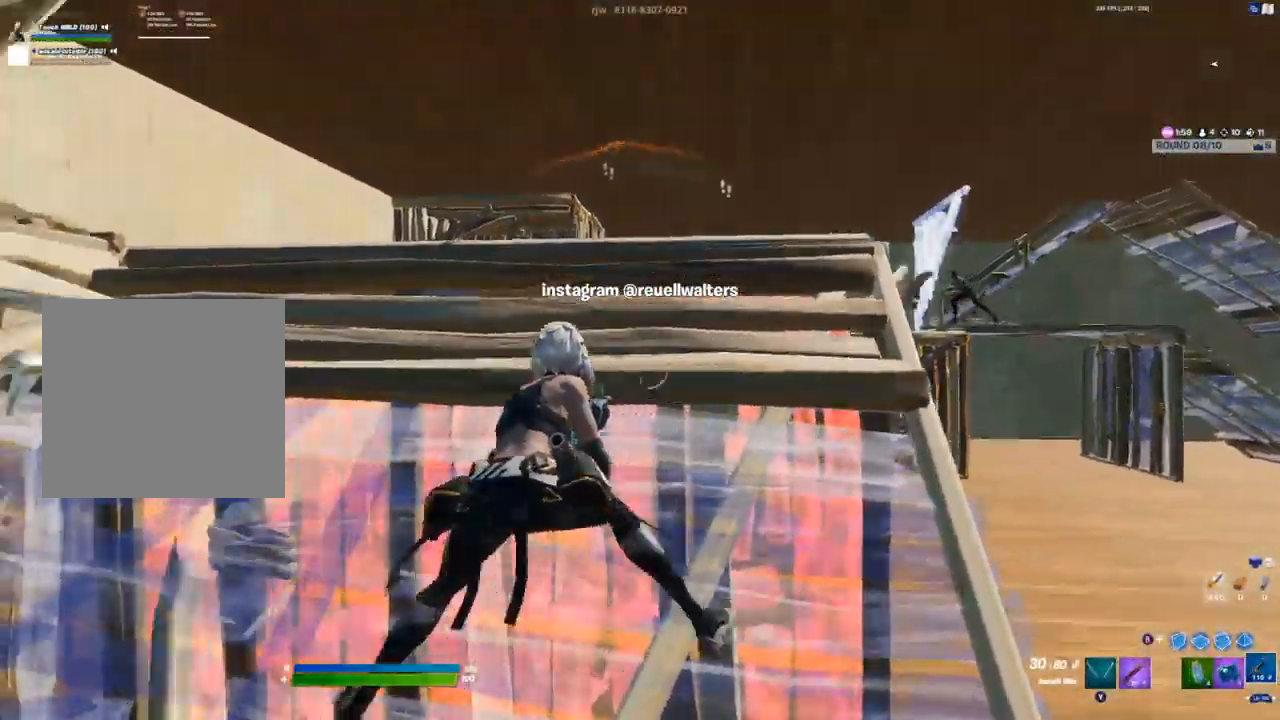
{"buttons": ["L2", "R3"], "left_stick": "up-left", "right_stick": "center", "events": [[100, "A", "down"], [150, "left_stick", "up-left"], [217, "A", "up"], [433, "L2", "down"], [433, "R3", "down"]]}
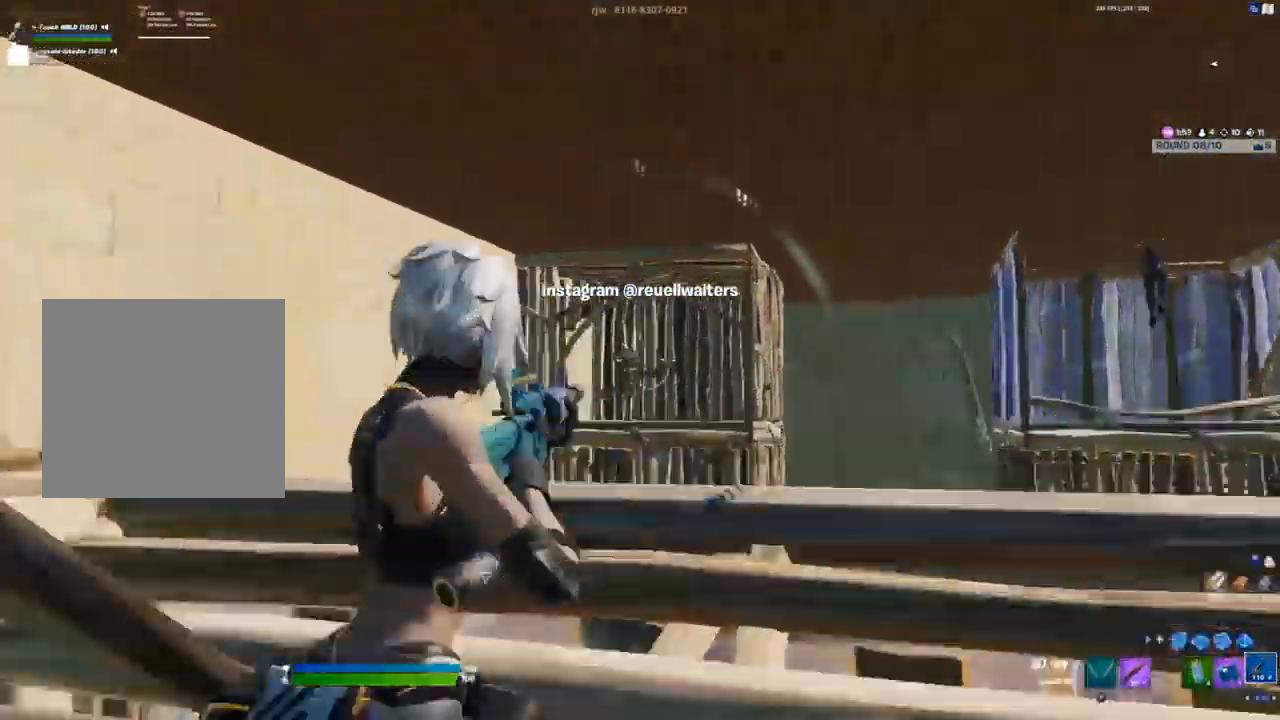
{"buttons": ["L2", "R2"], "left_stick": "up-right", "right_stick": "center", "events": [[17, "R3", "up"], [83, "R2", "down"], [283, "left_stick", "up"], [400, "left_stick", "up-right"]]}
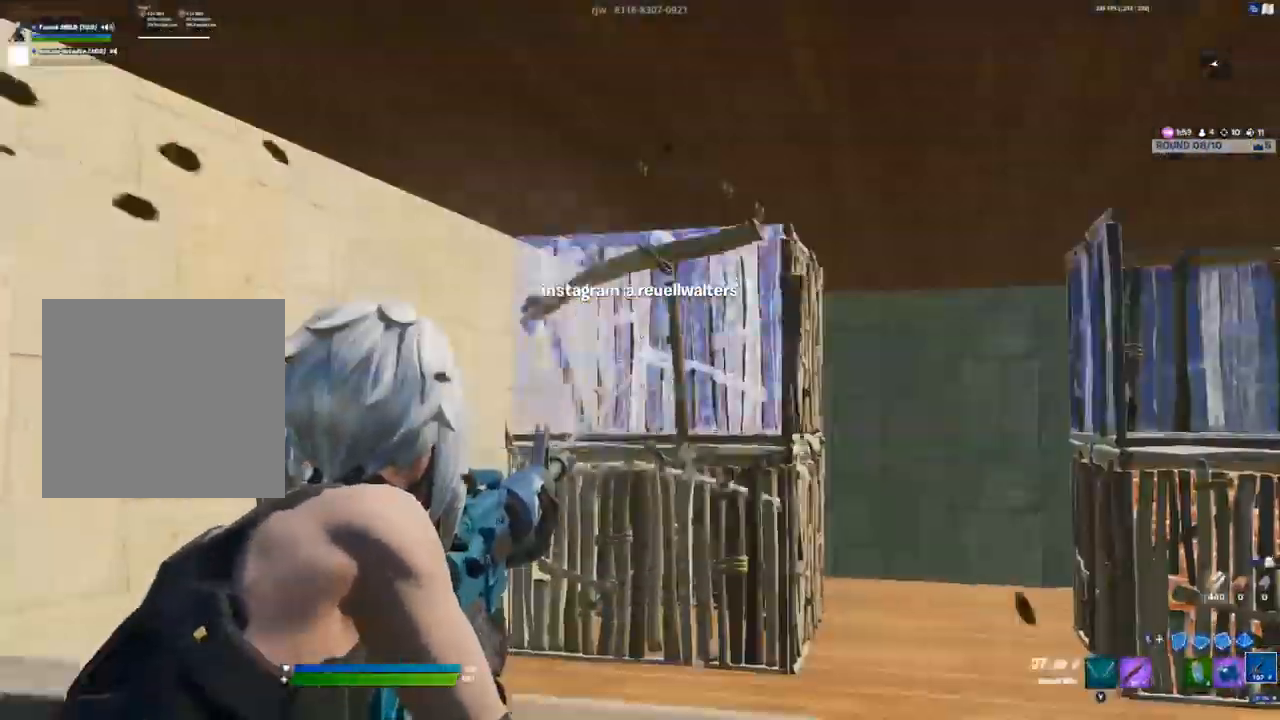
{"buttons": ["L2", "R2"], "left_stick": "up", "right_stick": "center", "events": [[67, "left_stick", "center"], [150, "left_stick", "down-left"], [317, "left_stick", "center"], [400, "left_stick", "up-right"], [450, "left_stick", "up"]]}
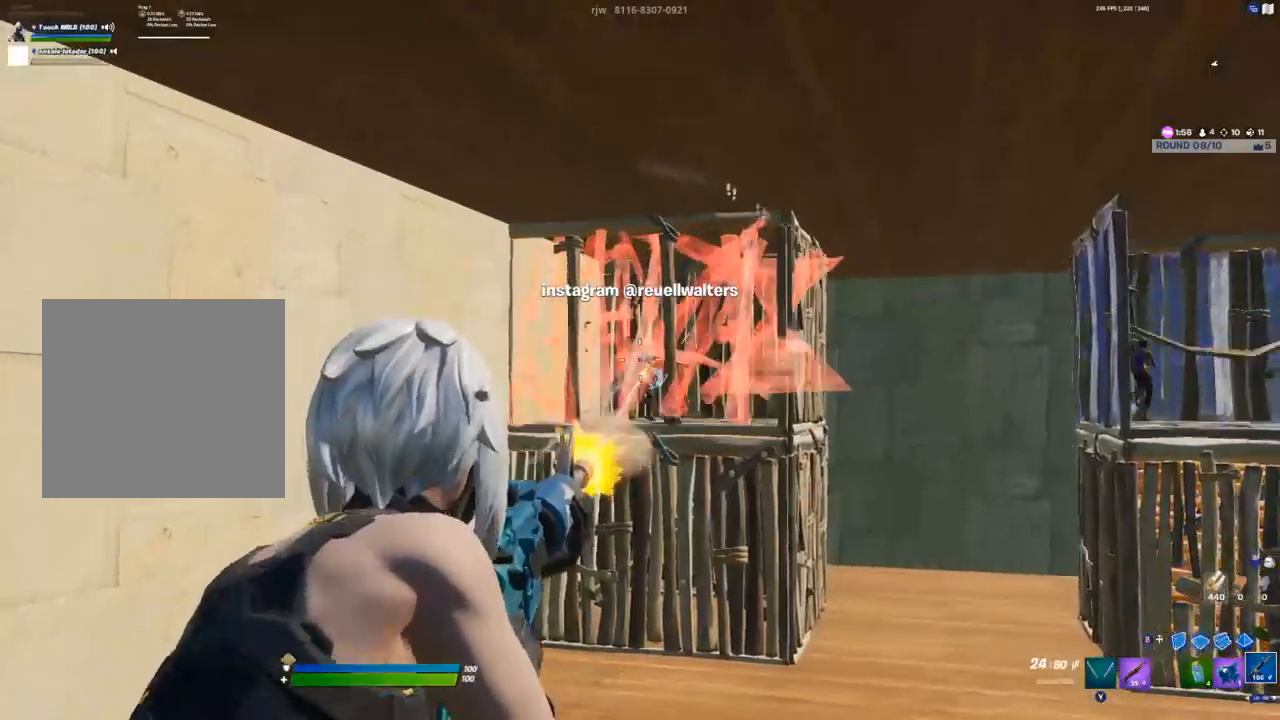
{"buttons": ["L2", "R2"], "left_stick": "center", "right_stick": "center", "events": [[33, "left_stick", "up-left"], [83, "left_stick", "left"], [217, "left_stick", "down"], [450, "left_stick", "center"]]}
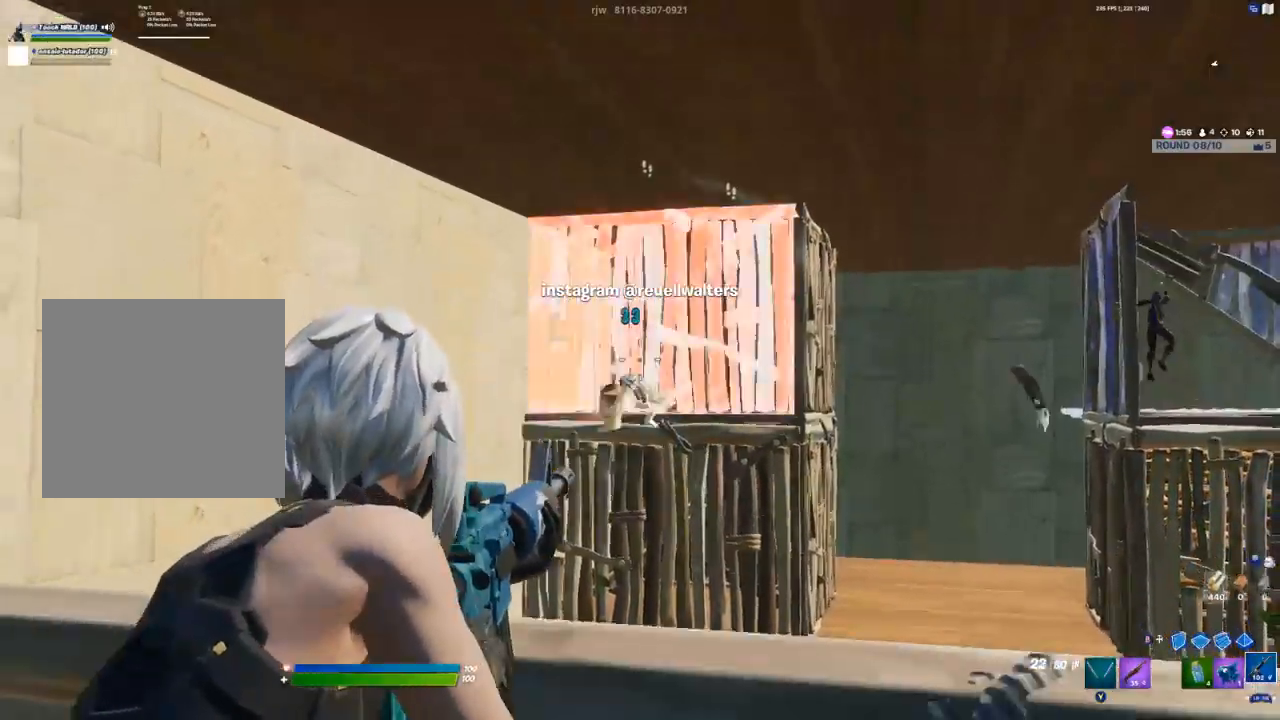
{"buttons": ["L2"], "left_stick": "right", "right_stick": "center", "events": [[67, "left_stick", "up-right"], [117, "left_stick", "up"], [300, "L2", "up"], [383, "R2", "up"], [400, "left_stick", "right"], [433, "L2", "down"]]}
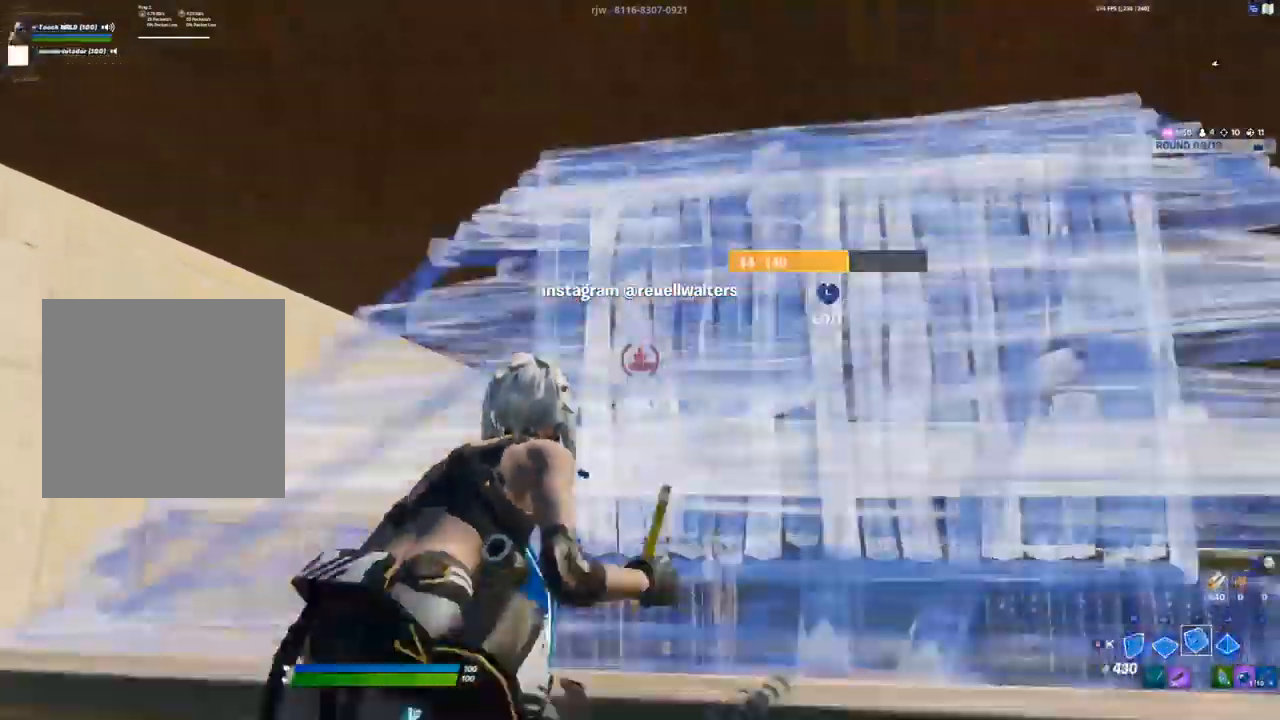
{"buttons": [], "left_stick": "right", "right_stick": "center", "events": [[67, "L2", "up"]]}
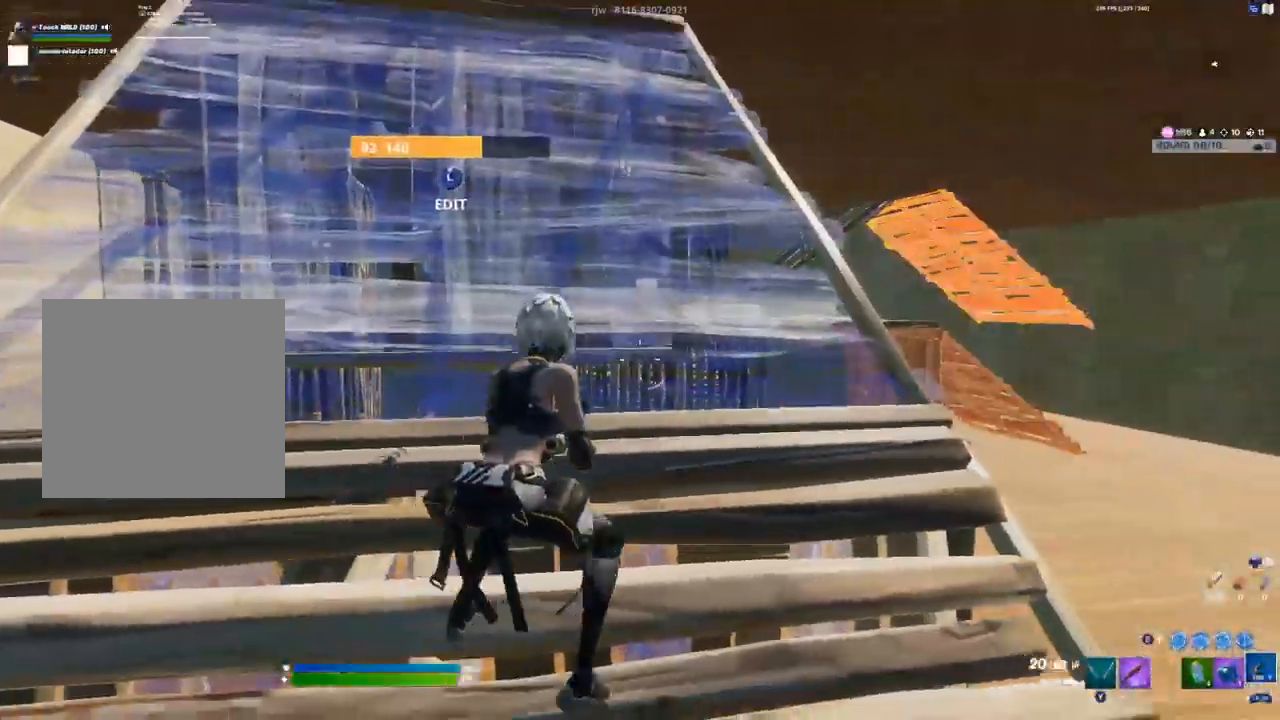
{"buttons": ["R1"], "left_stick": "center", "right_stick": "center", "events": [[500, "R1", "down"], [500, "left_stick", "center"]]}
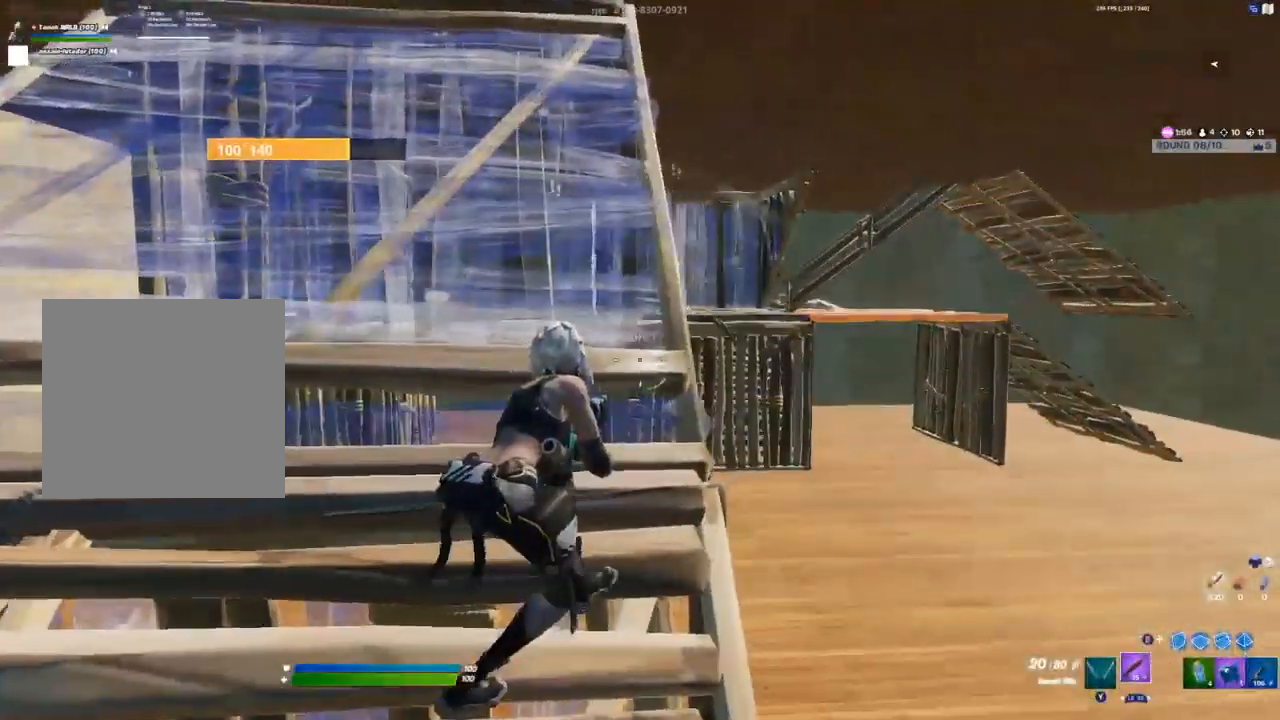
{"buttons": [], "left_stick": "center", "right_stick": "center", "events": [[67, "R1", "up"], [267, "X", "down"], [317, "X", "up"], [383, "X", "down"], [433, "X", "up"]]}
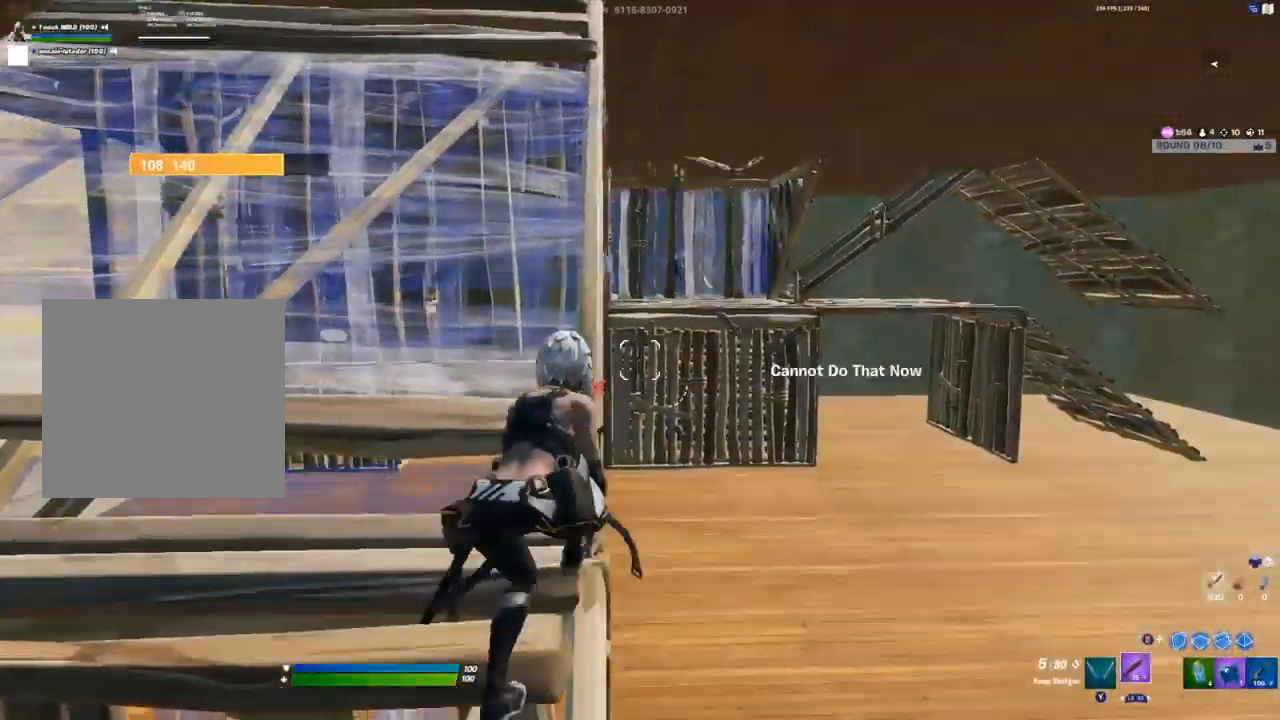
{"buttons": [], "left_stick": "center", "right_stick": "center", "events": [[133, "L1", "down"], [217, "L1", "up"]]}
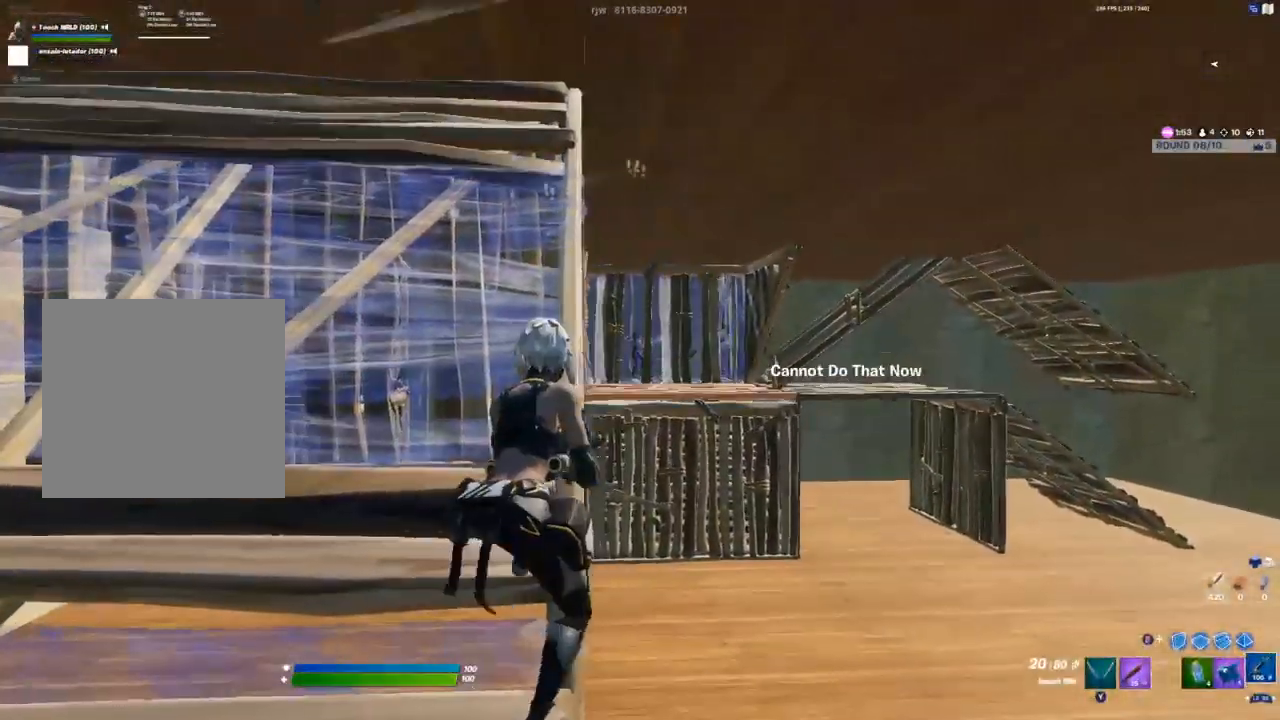
{"buttons": [], "left_stick": "left", "right_stick": "center", "events": [[33, "X", "down"], [67, "X", "up"], [133, "X", "down"], [183, "X", "up"], [183, "left_stick", "left"], [350, "right_stick", "left"], [383, "A", "down"], [467, "right_stick", "center"], [500, "A", "up"]]}
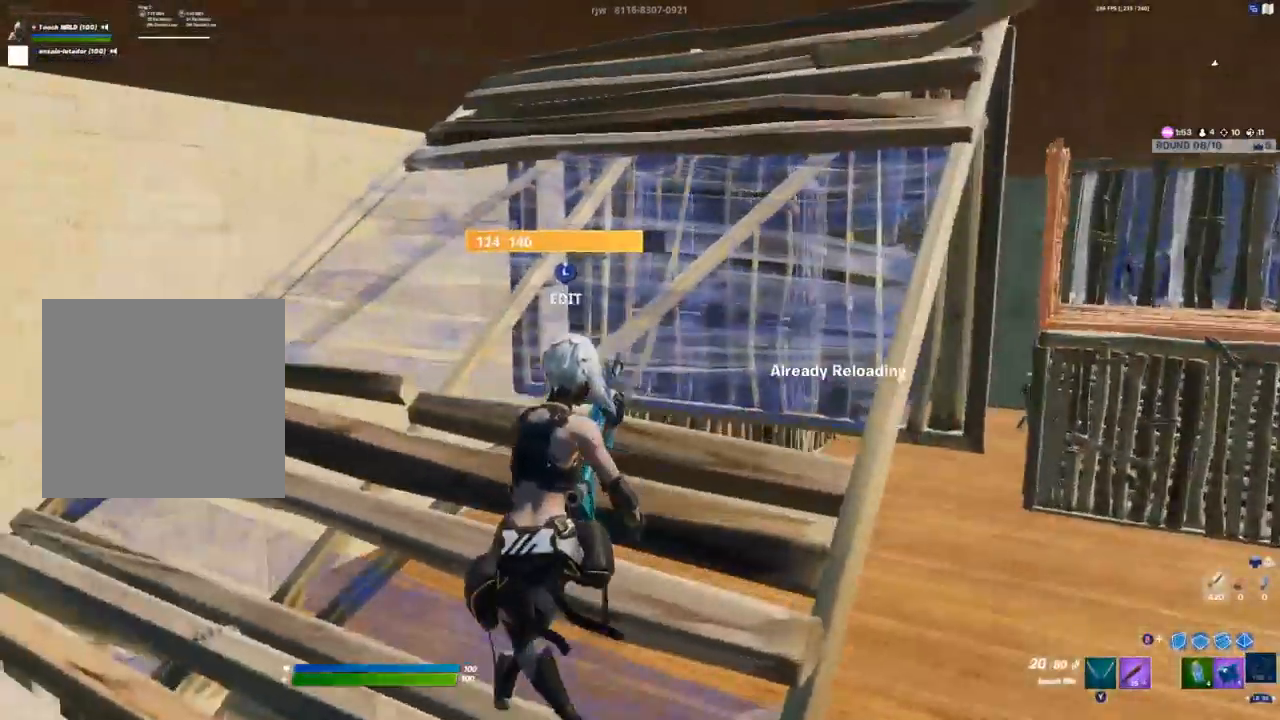
{"buttons": [], "left_stick": "up-left", "right_stick": "center", "events": [[250, "R1", "down"], [350, "R1", "up"], [483, "left_stick", "up-left"]]}